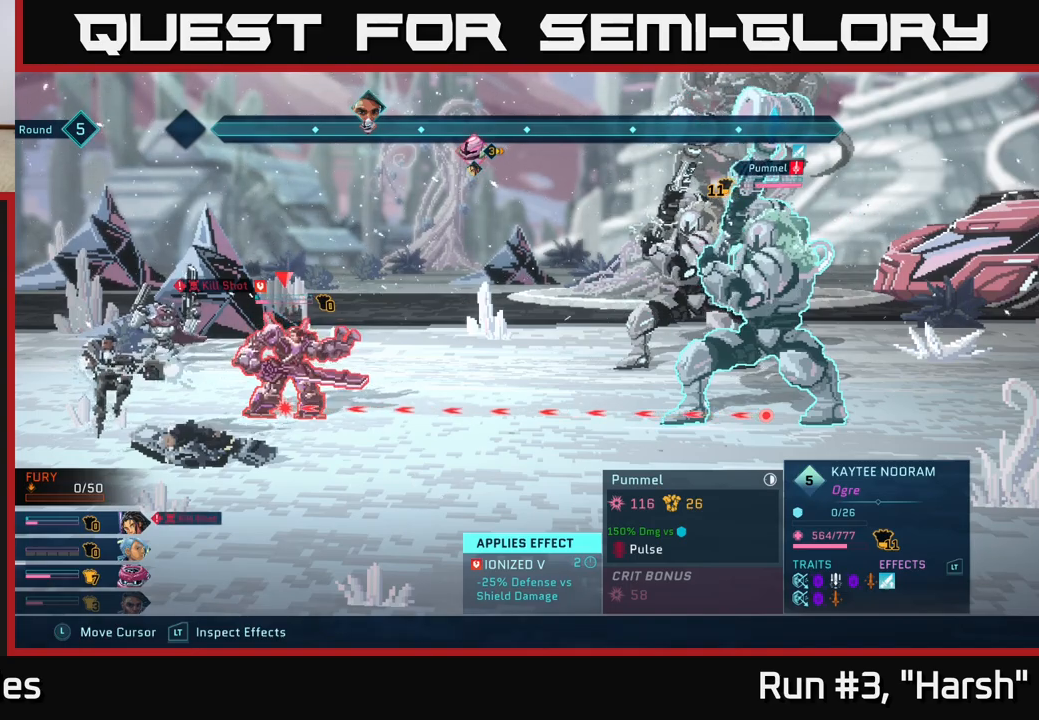
Gameplay with a controller (Xbox layout); each line is a JSON object with the inputs held at the frame after it. "events" lists button and stick changes between this image and that frame as [ms after this image, input, new state], when the widget could be followed in between.
{"buttons": ["R2"], "left_stick": "center", "right_stick": "center", "events": []}
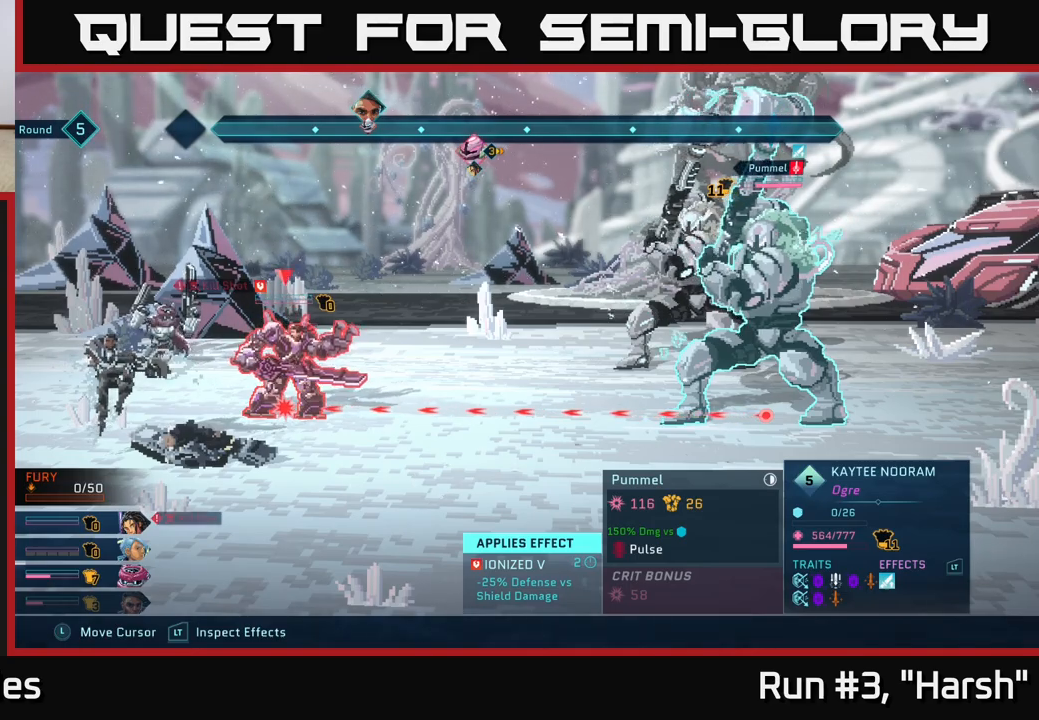
{"buttons": ["R2"], "left_stick": "center", "right_stick": "center", "events": []}
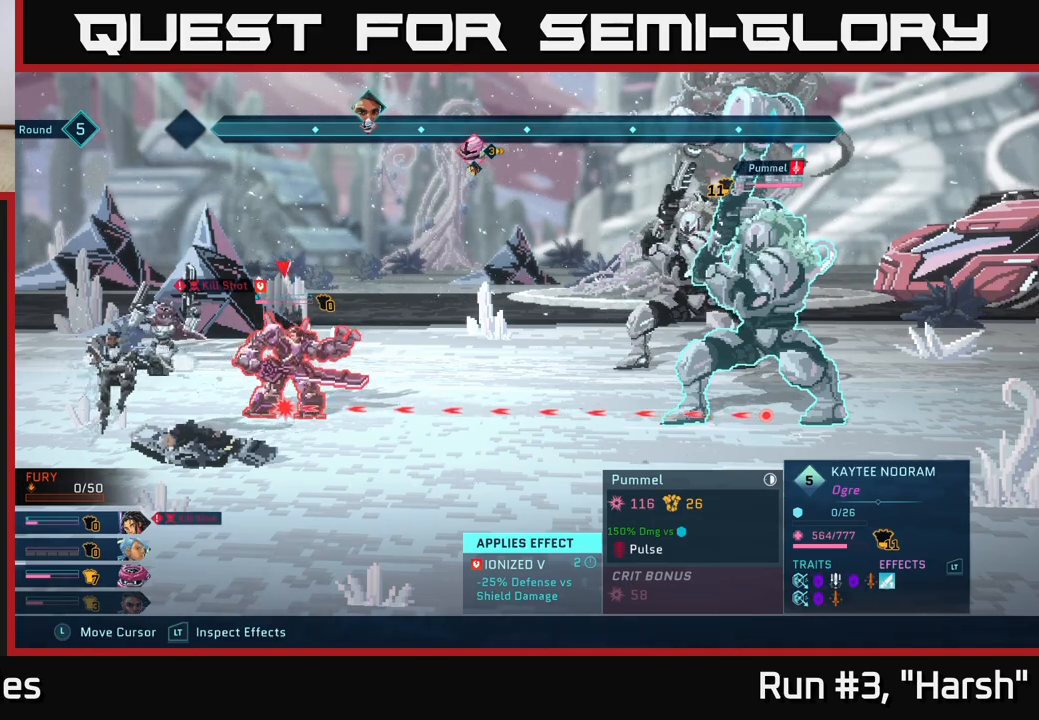
{"buttons": ["R2"], "left_stick": "center", "right_stick": "center", "events": []}
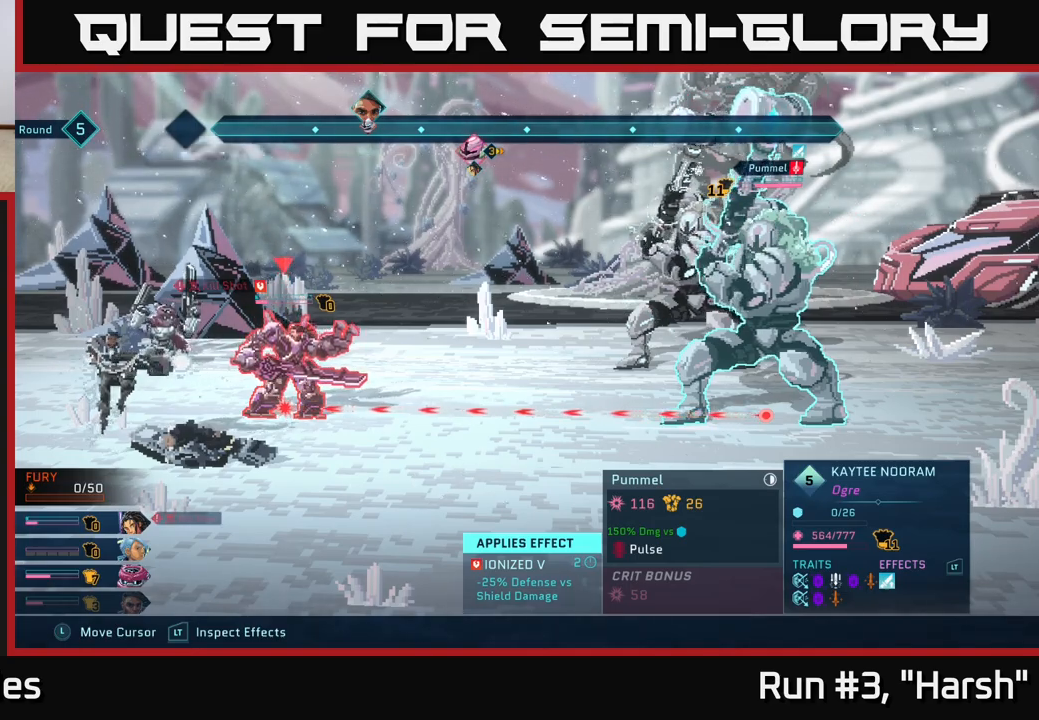
{"buttons": ["R2"], "left_stick": "center", "right_stick": "center", "events": []}
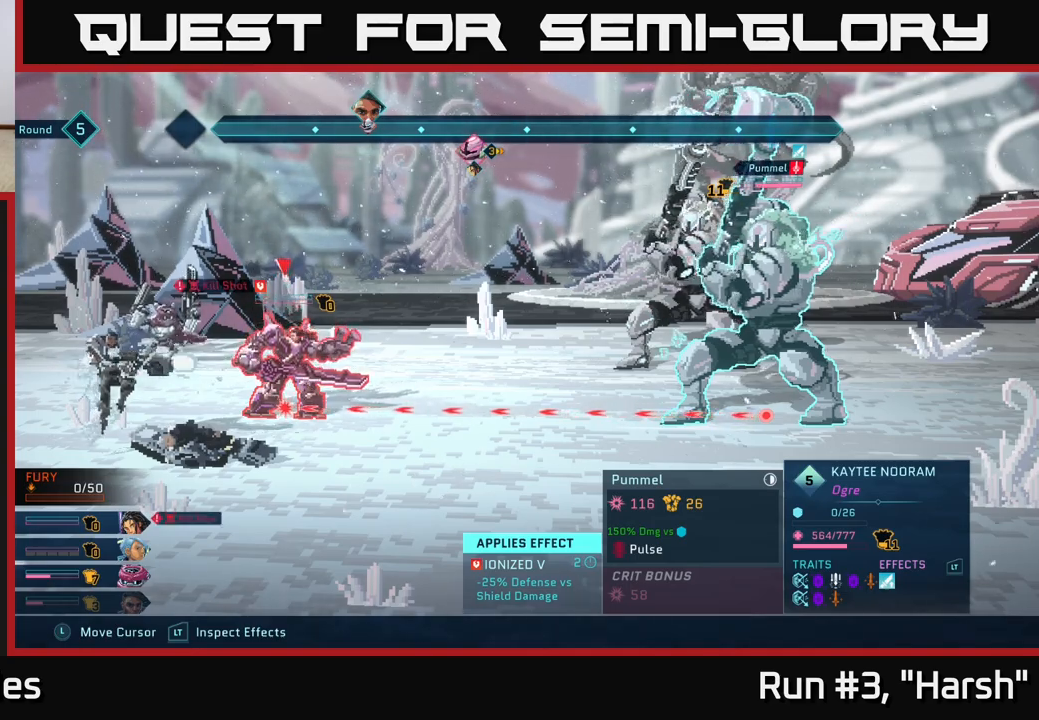
{"buttons": ["R2"], "left_stick": "center", "right_stick": "center", "events": []}
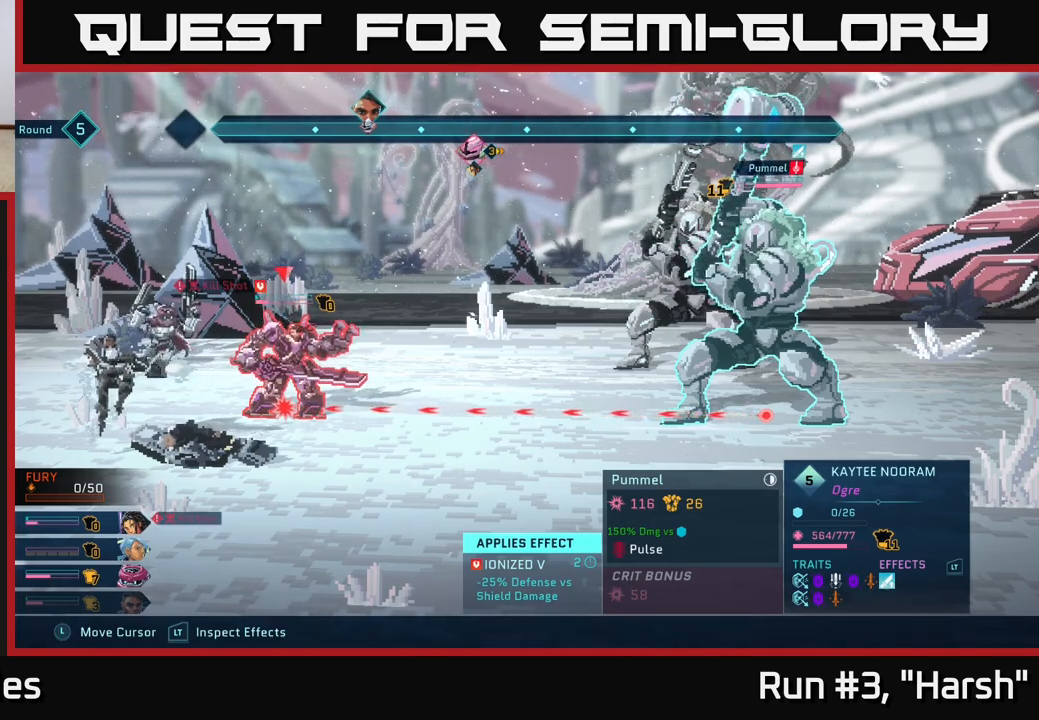
{"buttons": ["R2"], "left_stick": "center", "right_stick": "center", "events": []}
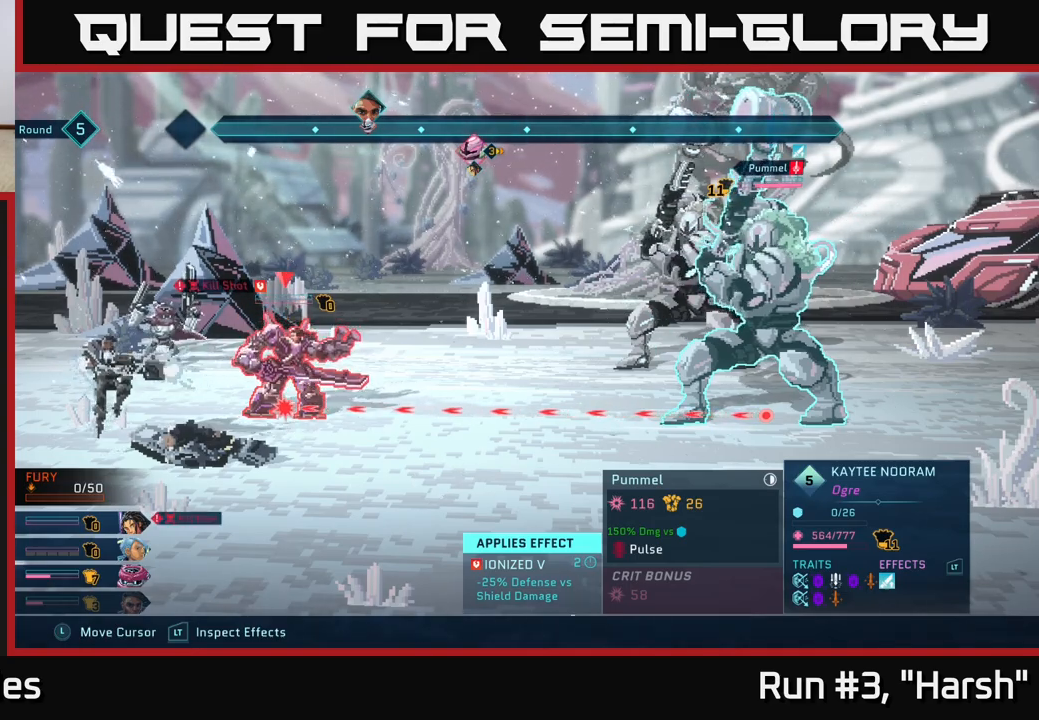
{"buttons": [], "left_stick": "center", "right_stick": "center", "events": [[217, "R2", "up"]]}
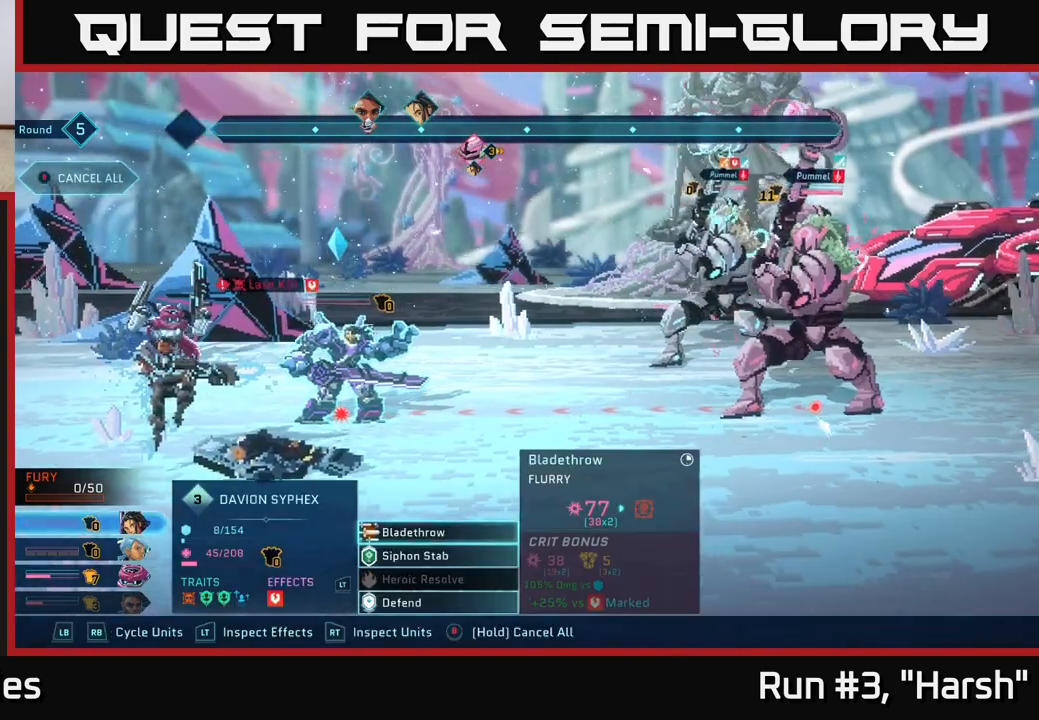
{"buttons": ["R2"], "left_stick": "center", "right_stick": "center", "events": [[483, "R2", "down"]]}
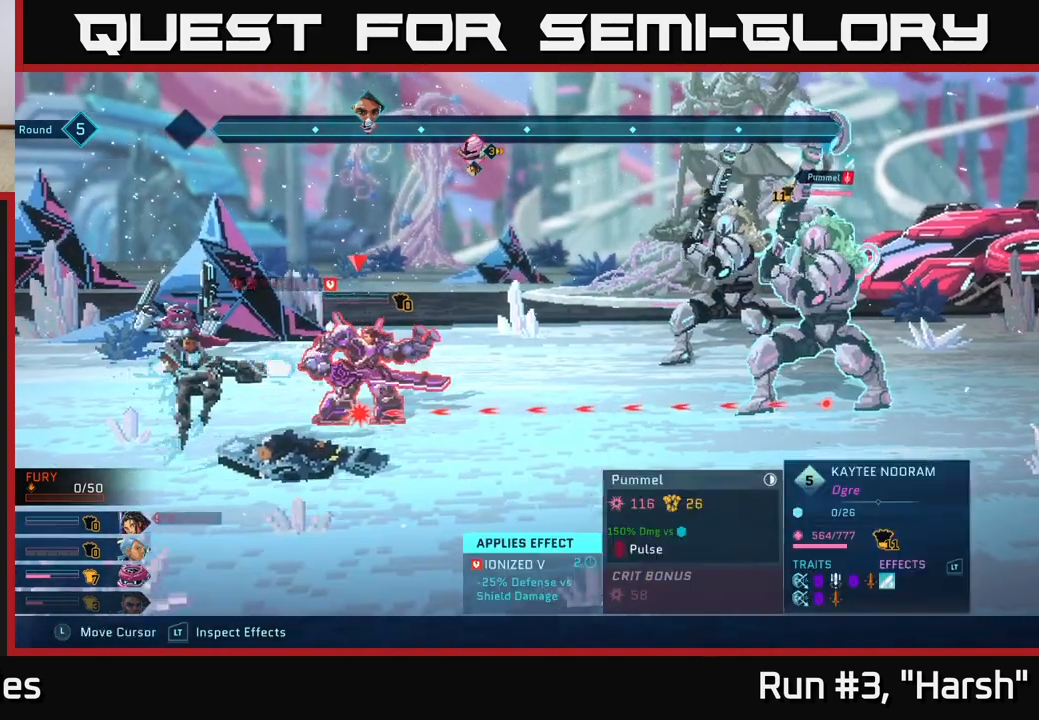
{"buttons": ["R2"], "left_stick": "center", "right_stick": "center", "events": []}
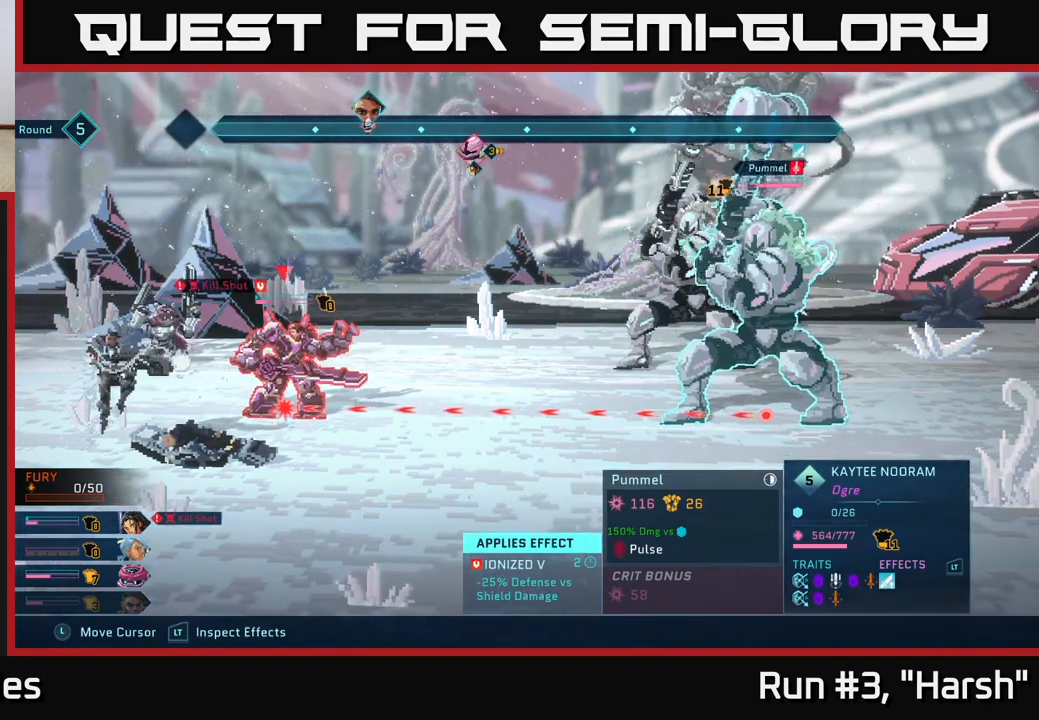
{"buttons": ["R2"], "left_stick": "center", "right_stick": "center", "events": [[33, "left_stick", "right"], [250, "left_stick", "center"]]}
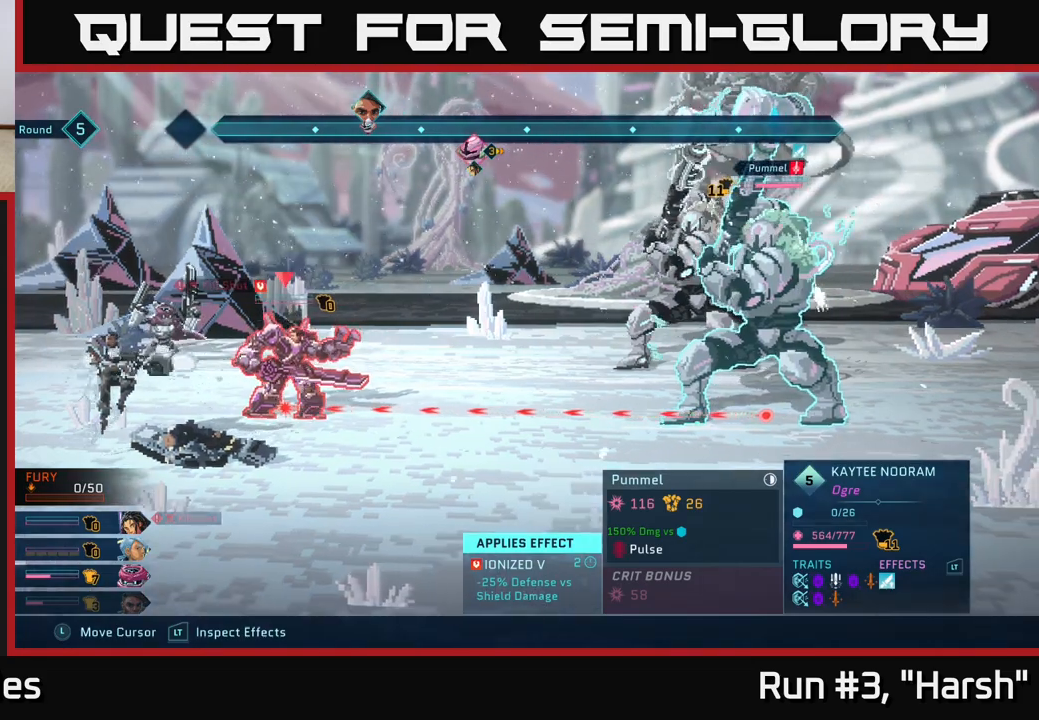
{"buttons": ["R2"], "left_stick": "center", "right_stick": "center", "events": [[183, "left_stick", "left"], [367, "left_stick", "center"]]}
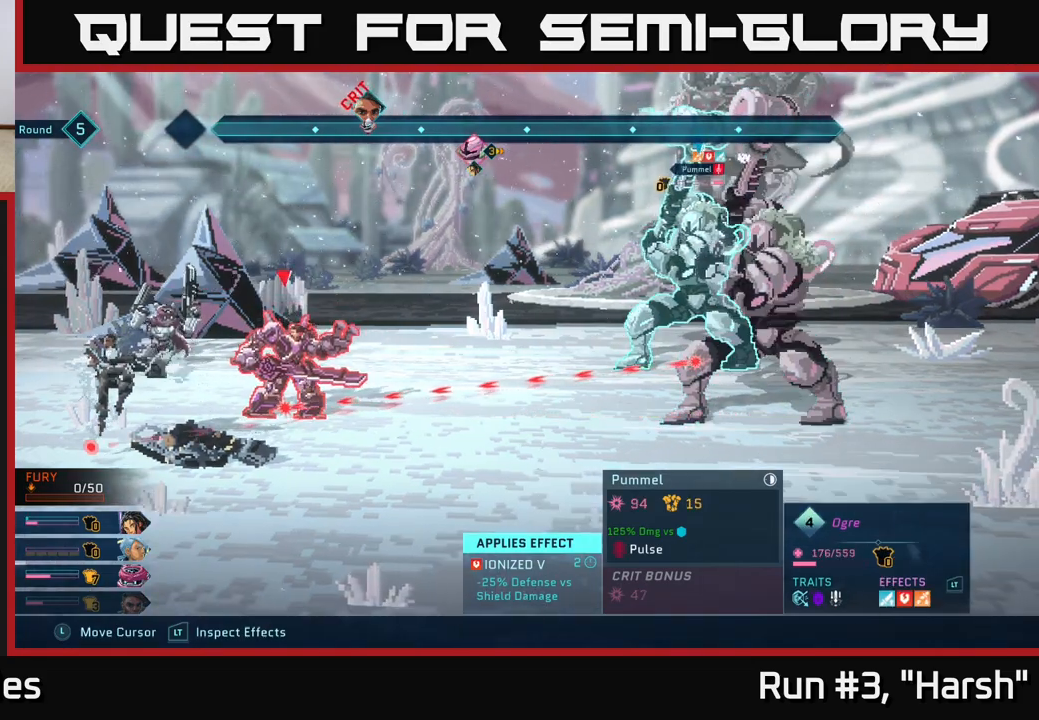
{"buttons": ["R2"], "left_stick": "center", "right_stick": "center", "events": [[250, "left_stick", "left"], [417, "left_stick", "center"]]}
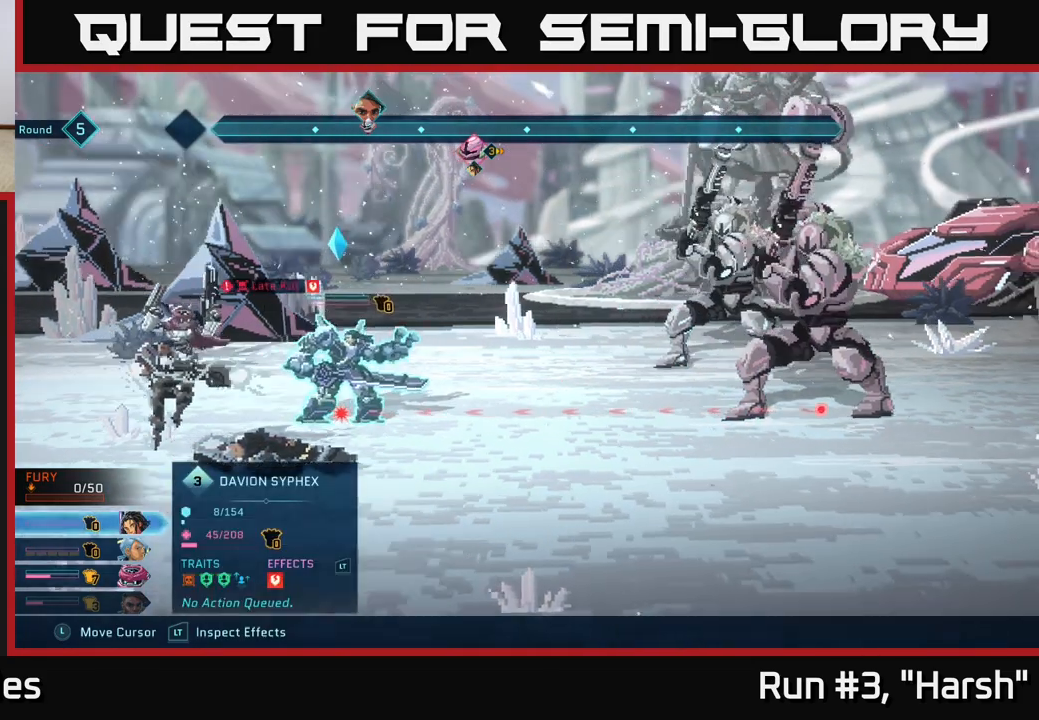
{"buttons": ["R2"], "left_stick": "center", "right_stick": "center", "events": []}
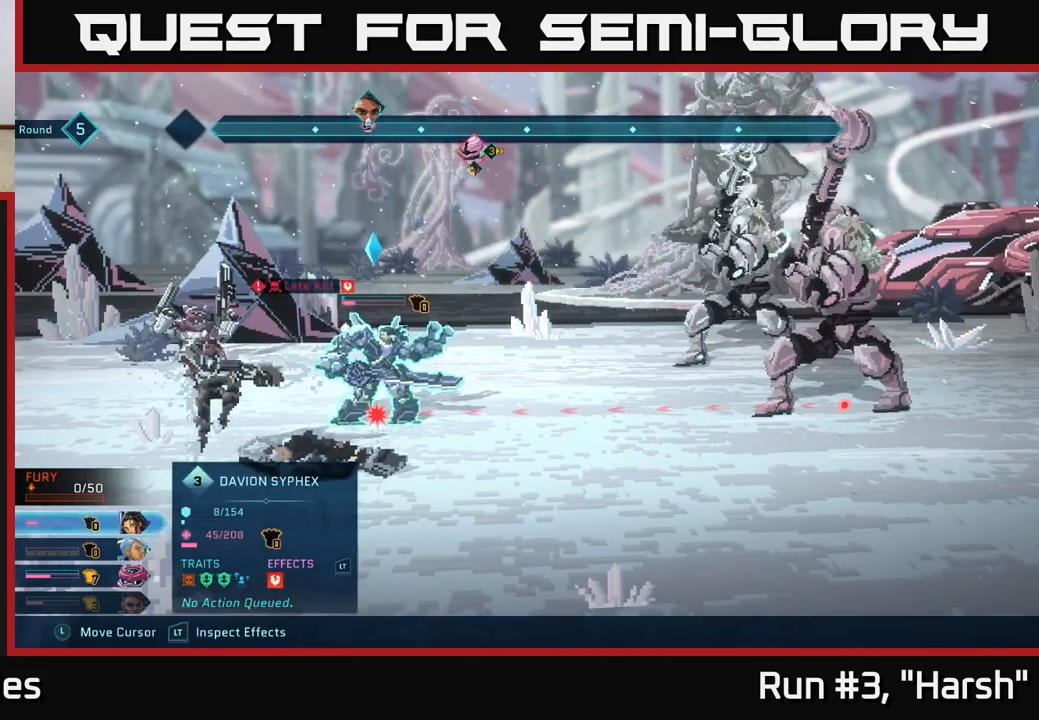
{"buttons": ["R2"], "left_stick": "center", "right_stick": "center", "events": []}
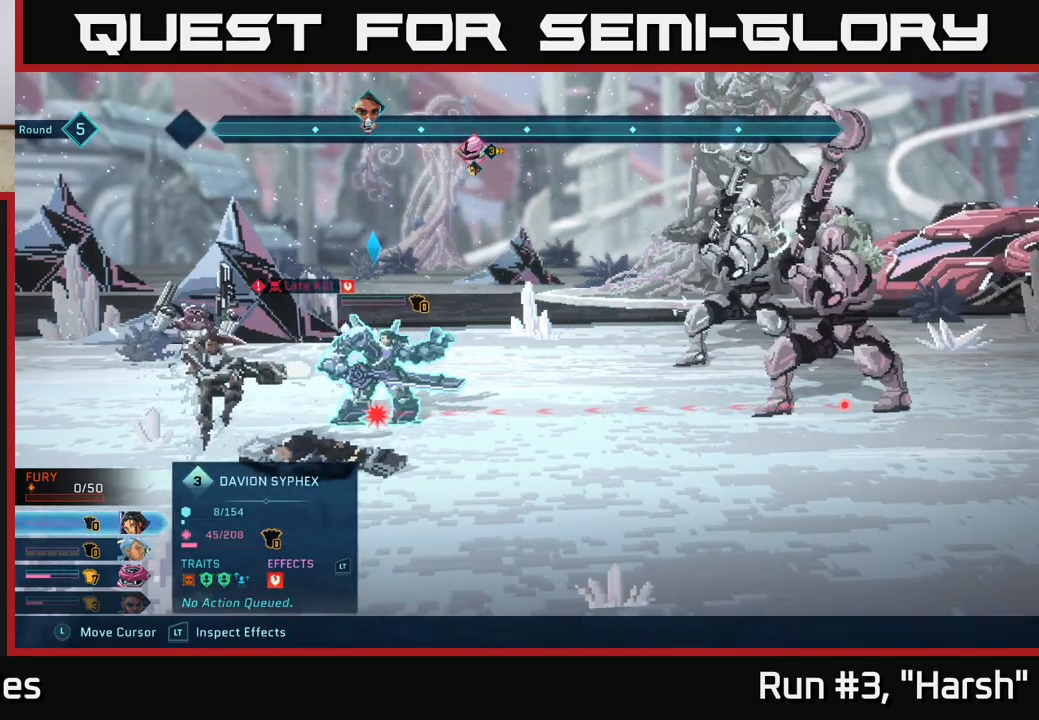
{"buttons": ["R2"], "left_stick": "left", "right_stick": "center", "events": [[83, "left_stick", "right"], [250, "left_stick", "center"], [450, "left_stick", "left"]]}
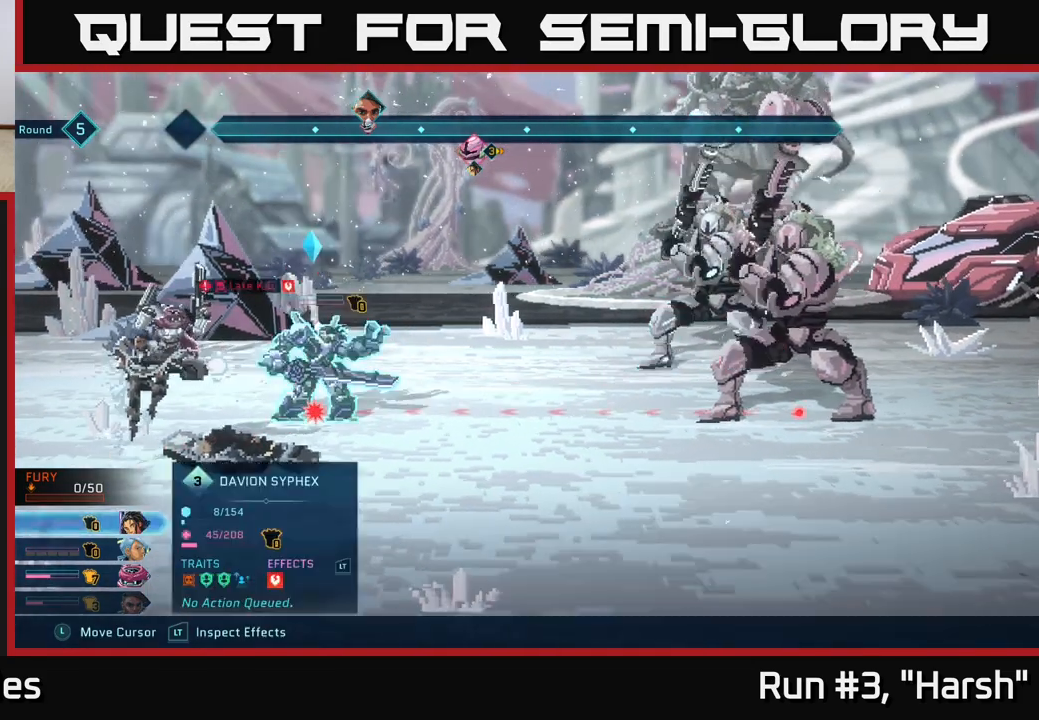
{"buttons": [], "left_stick": "center", "right_stick": "center", "events": [[100, "left_stick", "center"], [483, "R2", "up"]]}
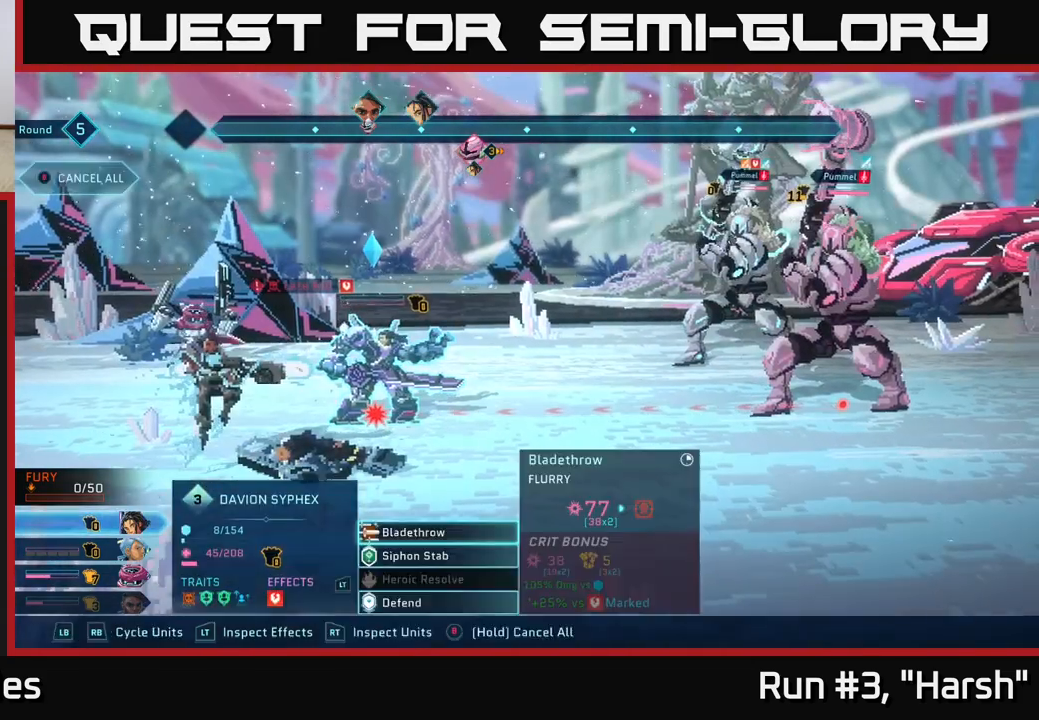
{"buttons": [], "left_stick": "center", "right_stick": "center", "events": []}
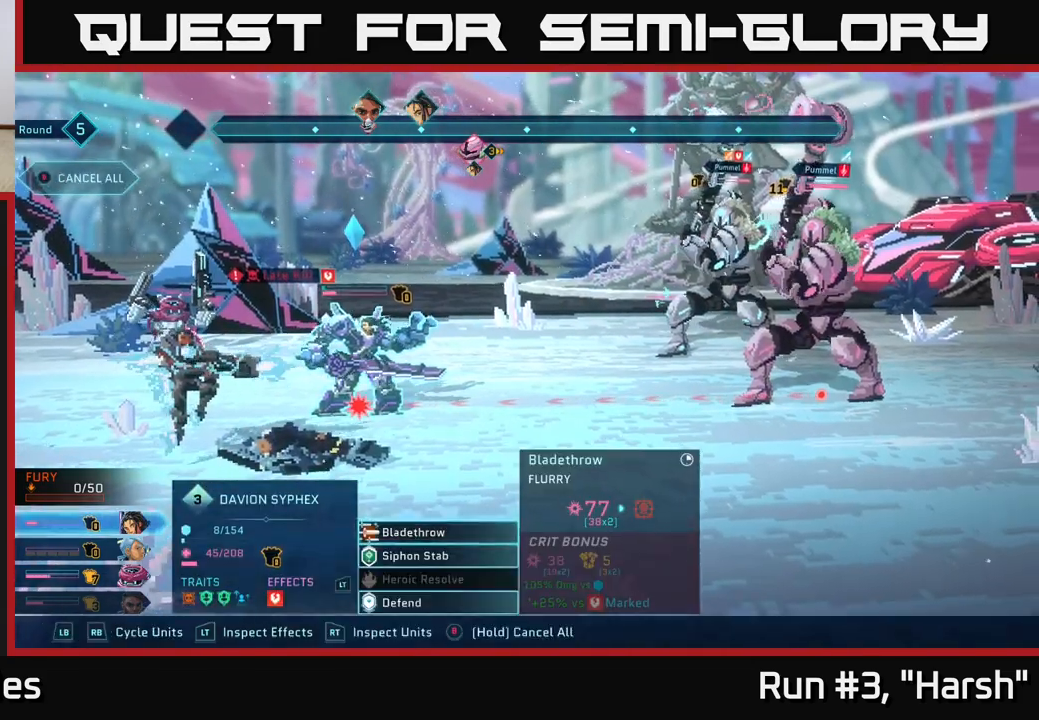
{"buttons": [], "left_stick": "down", "right_stick": "center", "events": [[433, "left_stick", "down"]]}
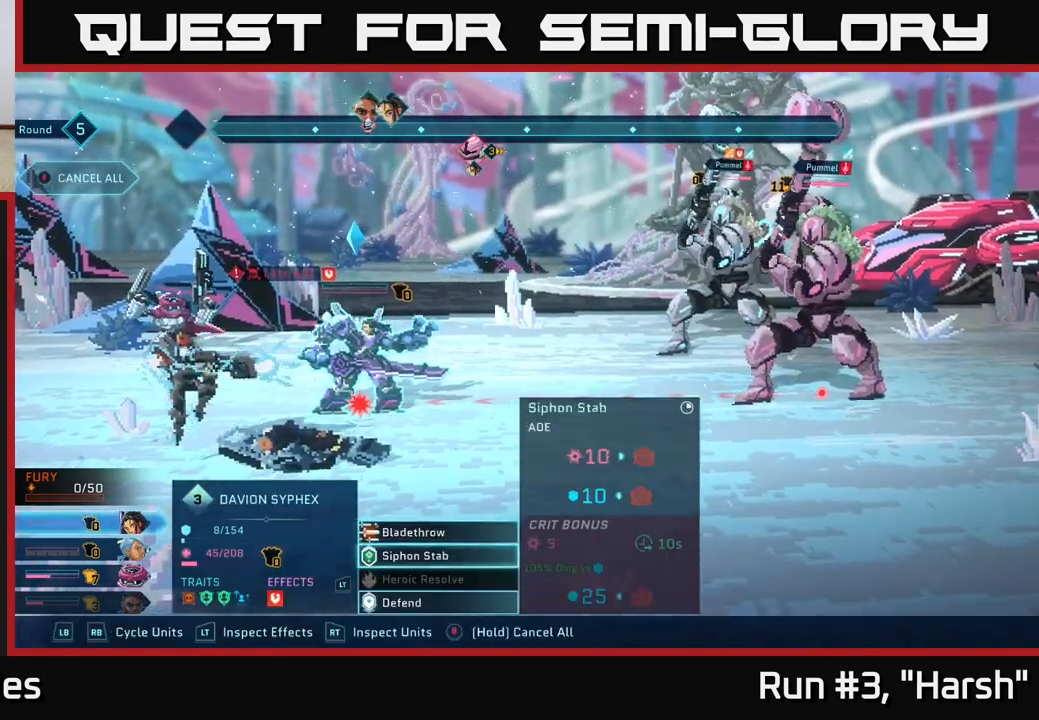
{"buttons": [], "left_stick": "center", "right_stick": "center", "events": [[150, "left_stick", "center"], [300, "left_stick", "down"], [483, "left_stick", "center"]]}
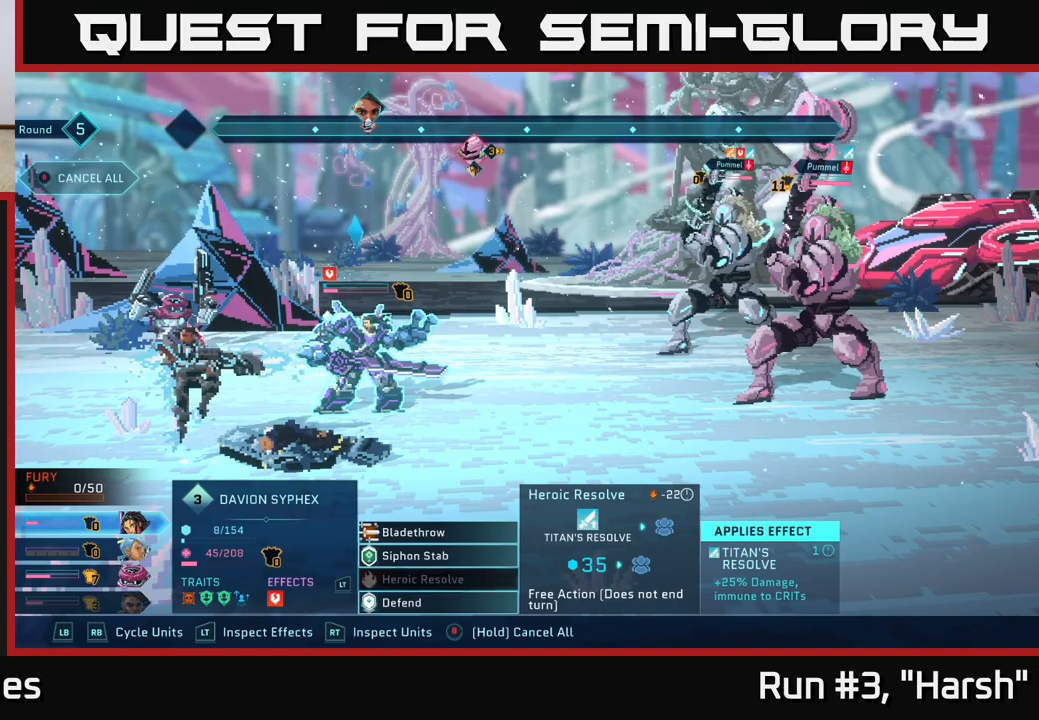
{"buttons": [], "left_stick": "center", "right_stick": "center", "events": [[133, "left_stick", "down"], [317, "left_stick", "center"]]}
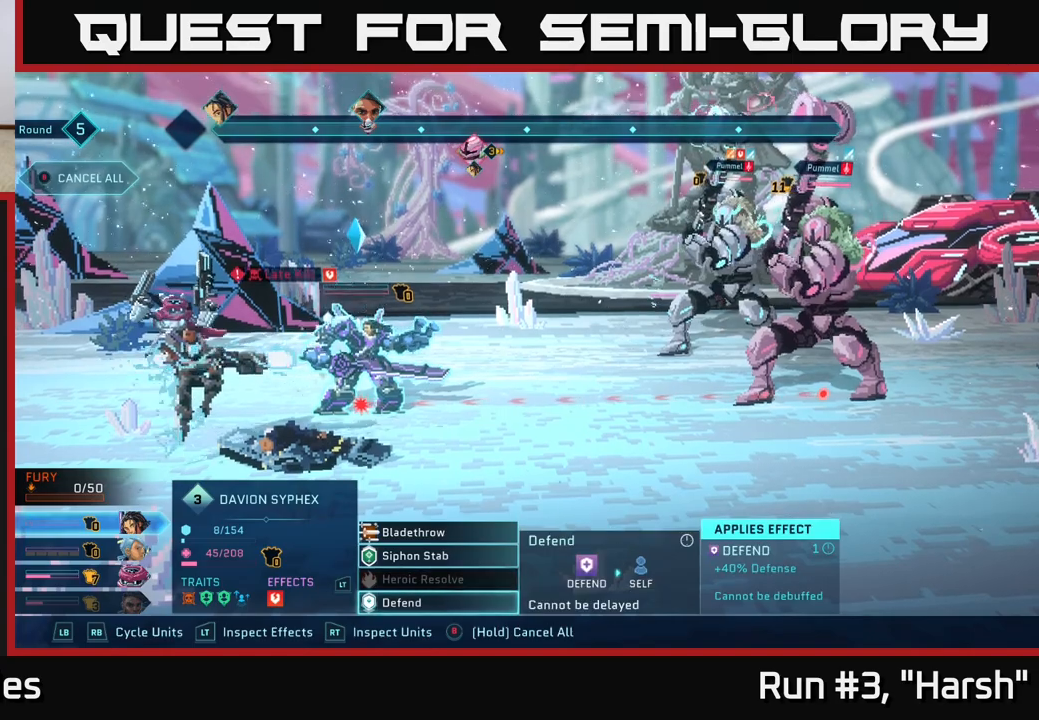
{"buttons": [], "left_stick": "center", "right_stick": "center", "events": []}
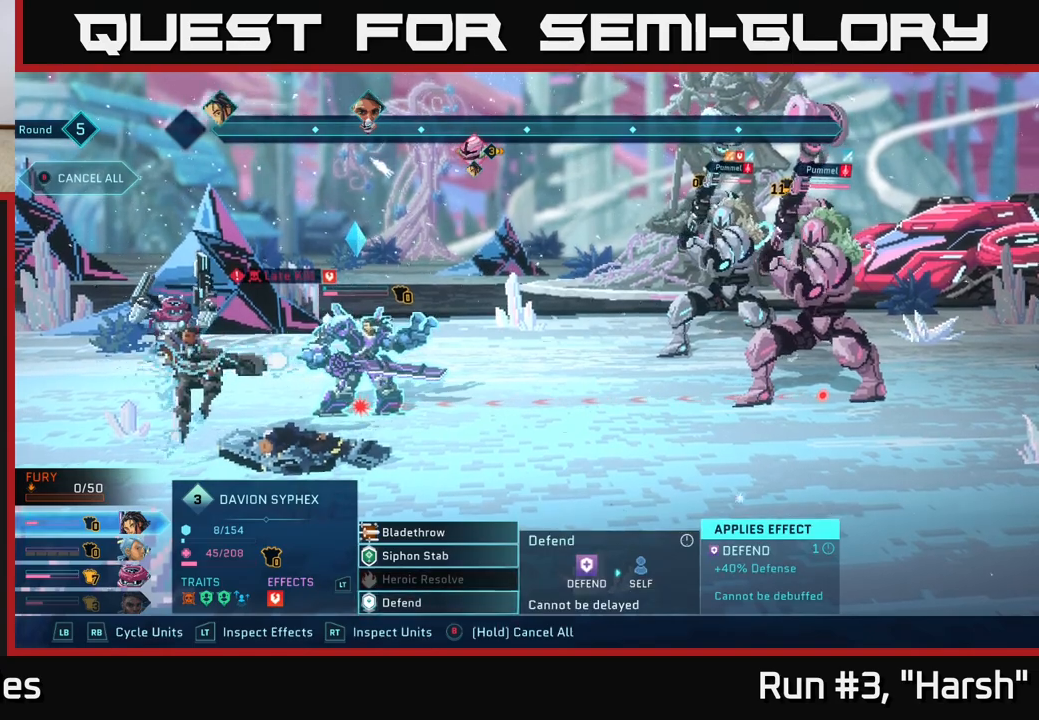
{"buttons": [], "left_stick": "center", "right_stick": "center", "events": []}
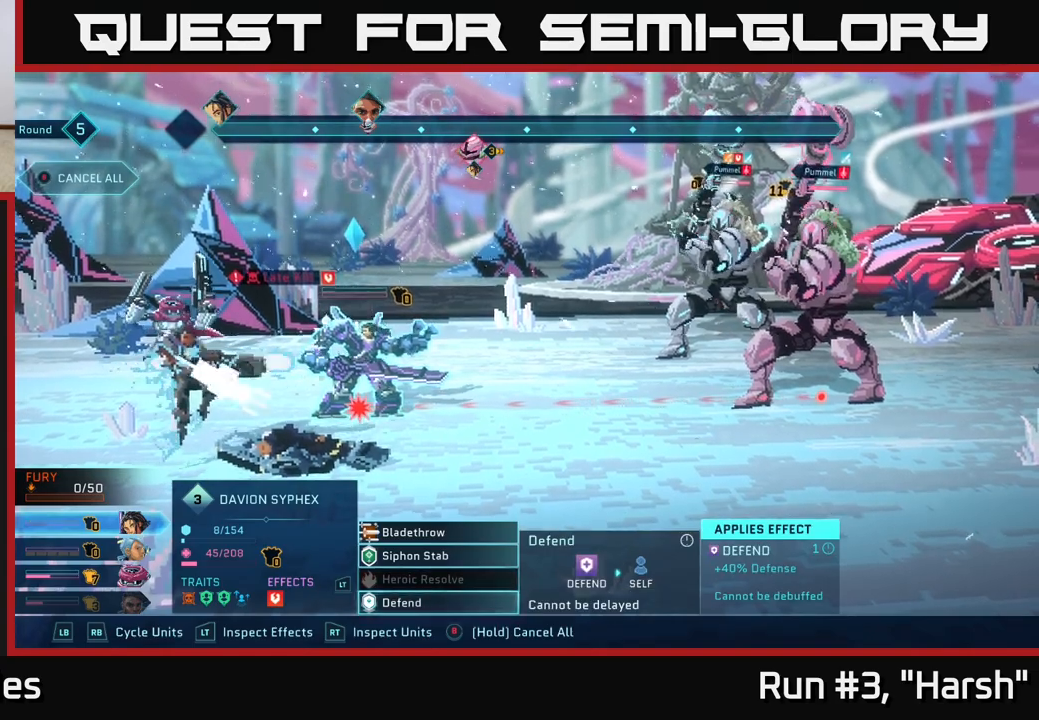
{"buttons": [], "left_stick": "center", "right_stick": "center", "events": []}
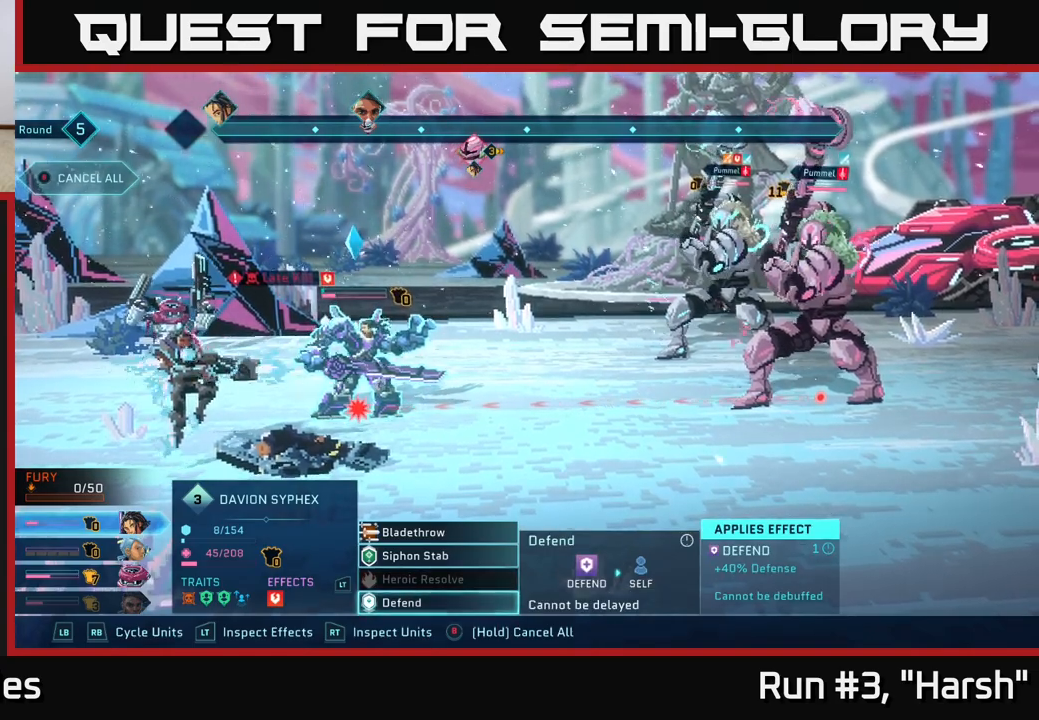
{"buttons": [], "left_stick": "center", "right_stick": "center", "events": []}
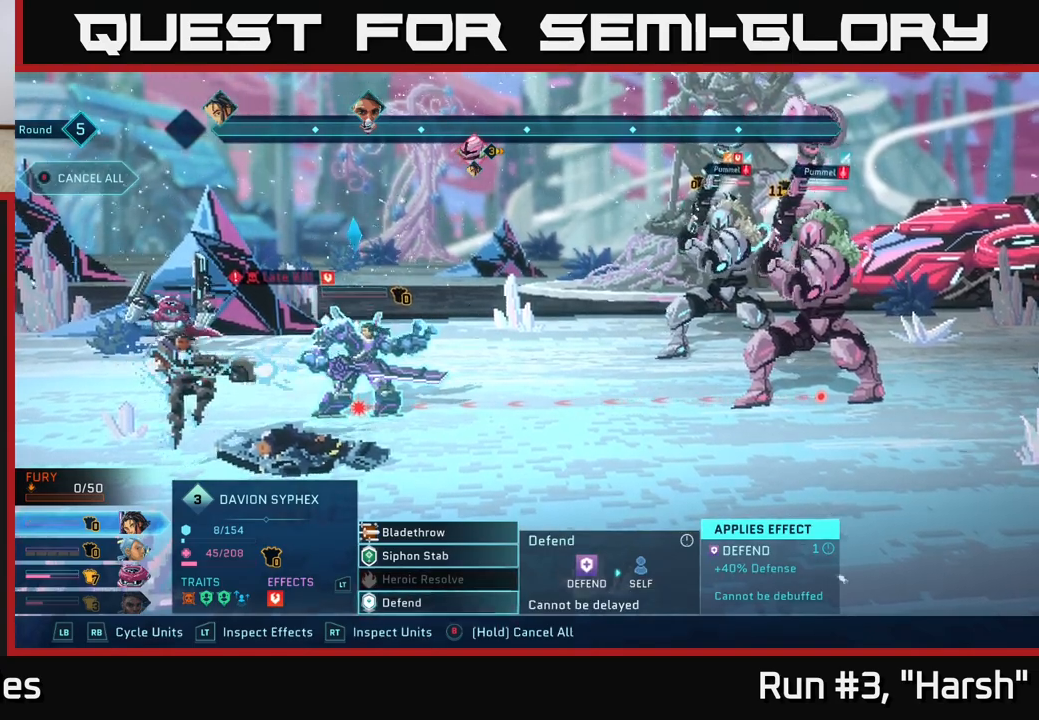
{"buttons": [], "left_stick": "center", "right_stick": "center", "events": [[167, "A", "down"], [300, "A", "up"]]}
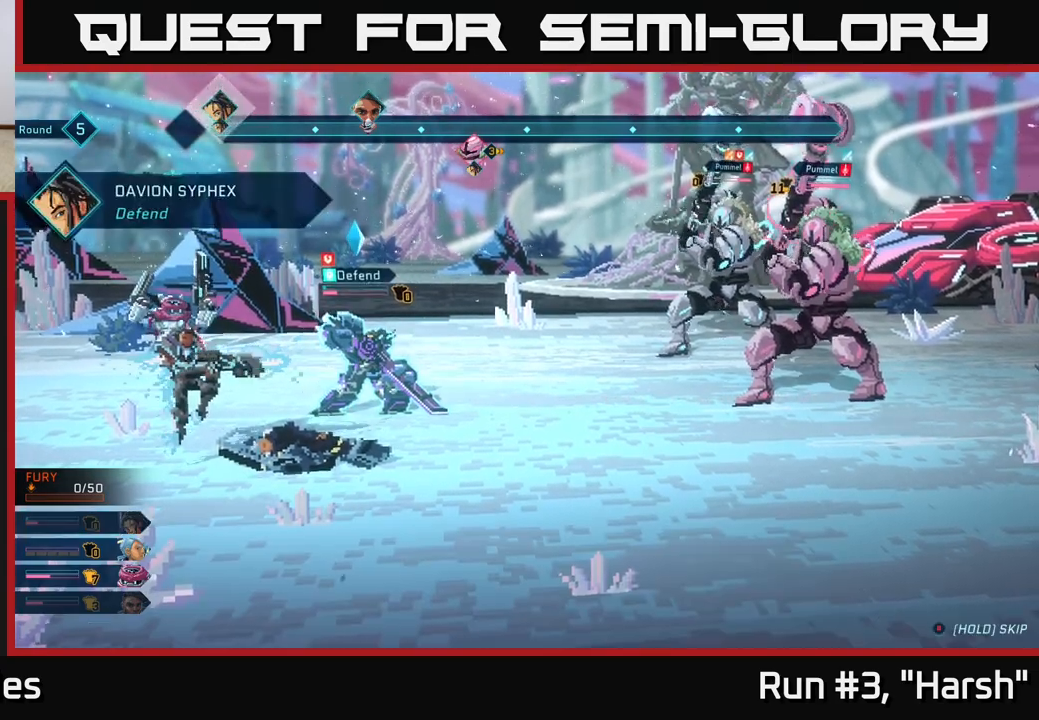
{"buttons": [], "left_stick": "center", "right_stick": "center", "events": []}
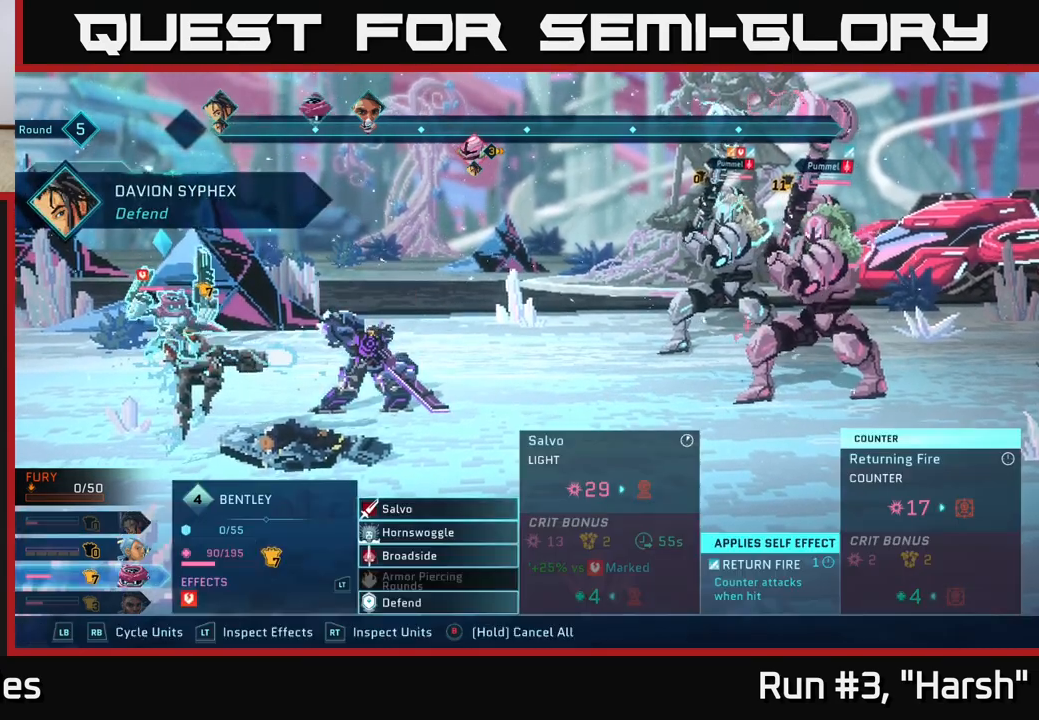
{"buttons": ["R2"], "left_stick": "center", "right_stick": "center", "events": [[100, "R2", "down"]]}
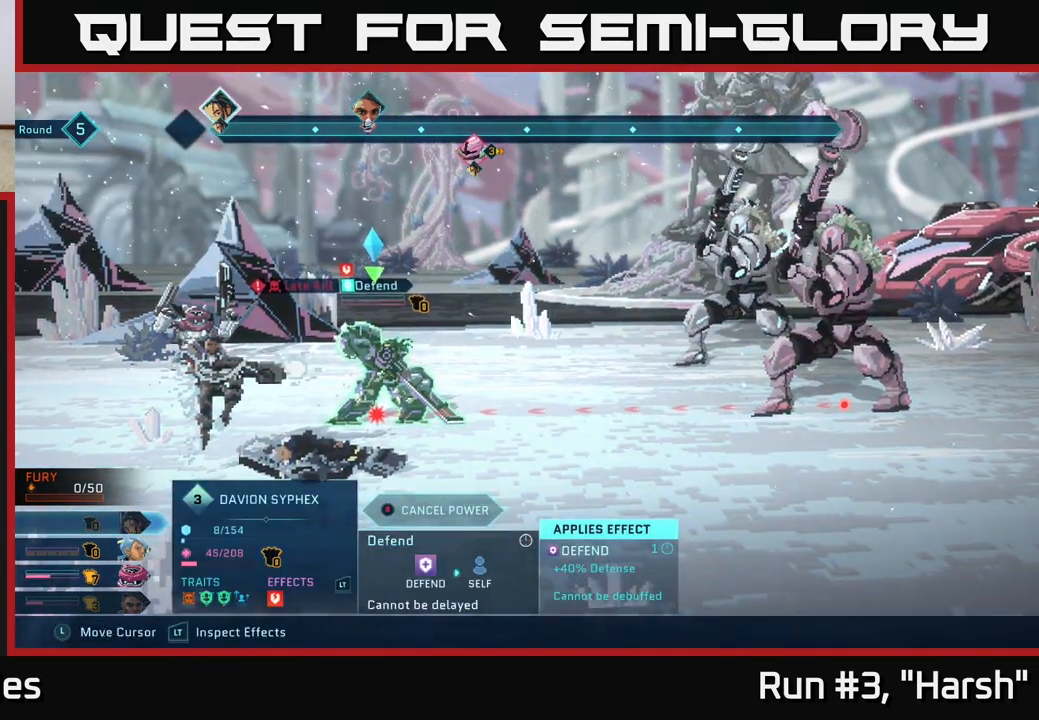
{"buttons": ["R2"], "left_stick": "center", "right_stick": "center", "events": []}
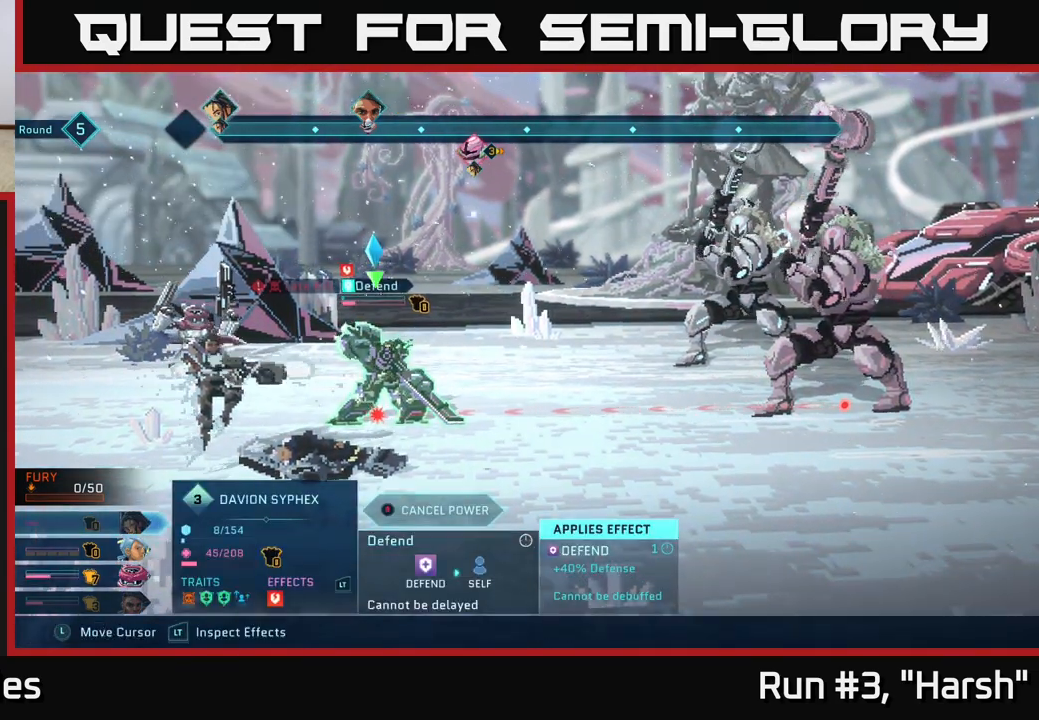
{"buttons": ["R2"], "left_stick": "center", "right_stick": "center", "events": []}
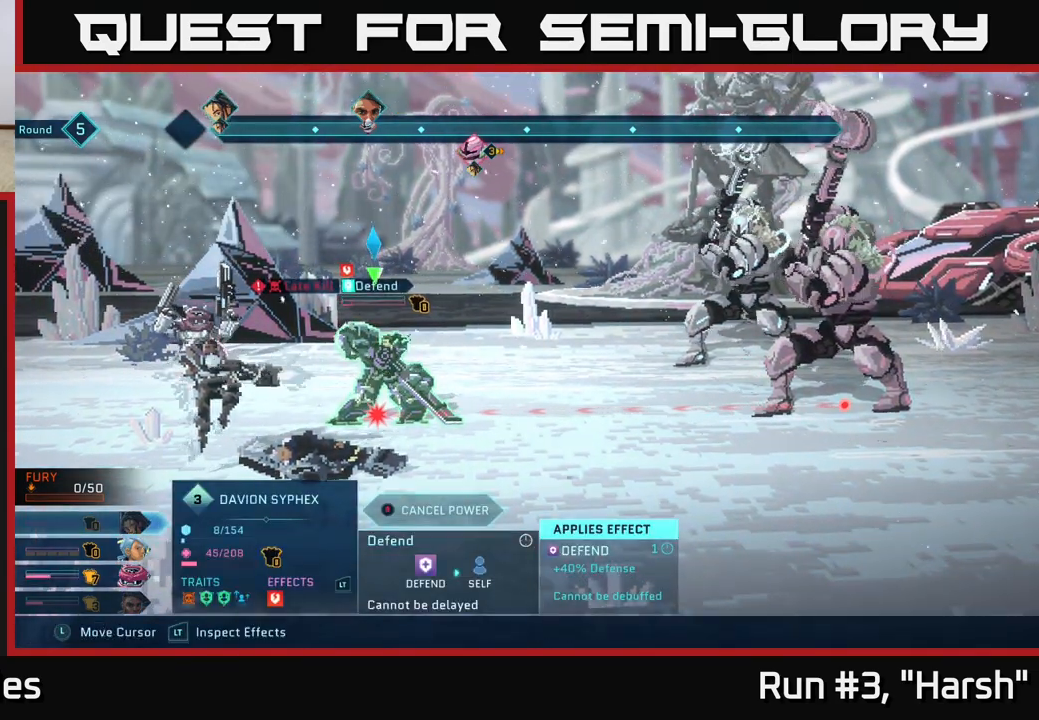
{"buttons": ["R2"], "left_stick": "center", "right_stick": "center", "events": []}